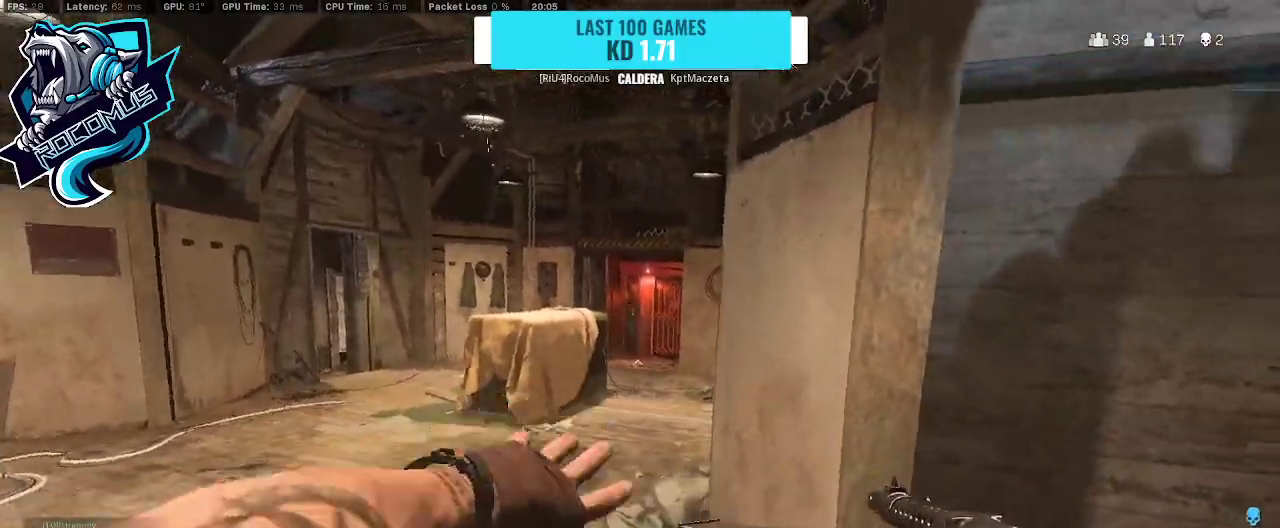
Gameplay with a controller (PlayStation layout); each line is a JSON object with the inputs held at the frame after it. "events" lists button and stick changes between this image and that frame as [ms after this image, input, new state], when the widget could be followed in between.
{"buttons": [], "left_stick": "right", "right_stick": "left", "events": [[133, "right_stick", "left"], [400, "left_stick", "right"]]}
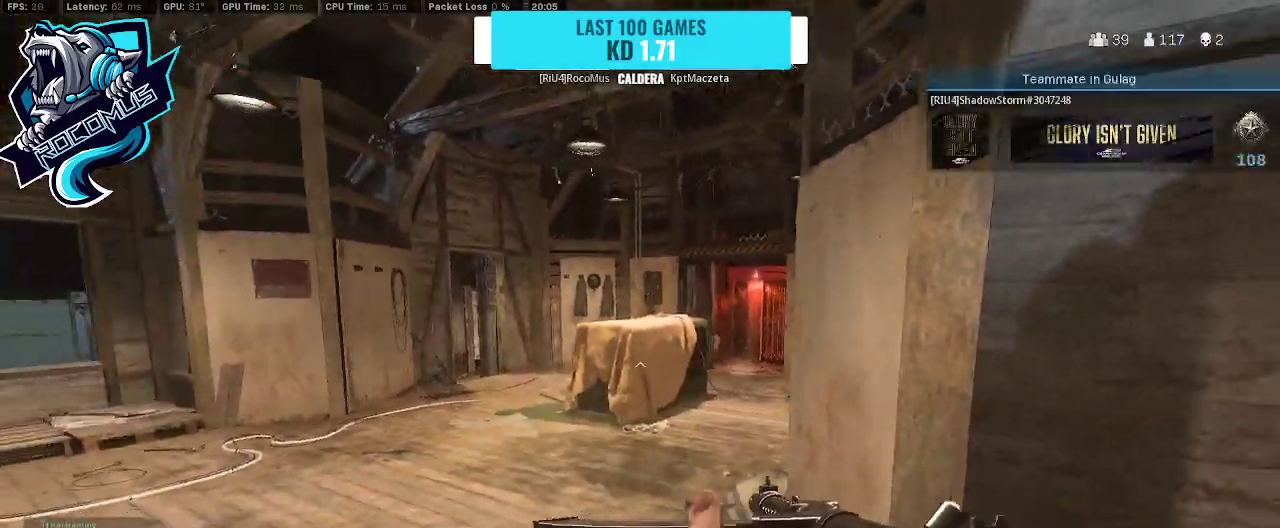
{"buttons": [], "left_stick": "right", "right_stick": "right", "events": [[100, "left_stick", "center"], [300, "right_stick", "center"], [433, "left_stick", "right"], [433, "right_stick", "right"]]}
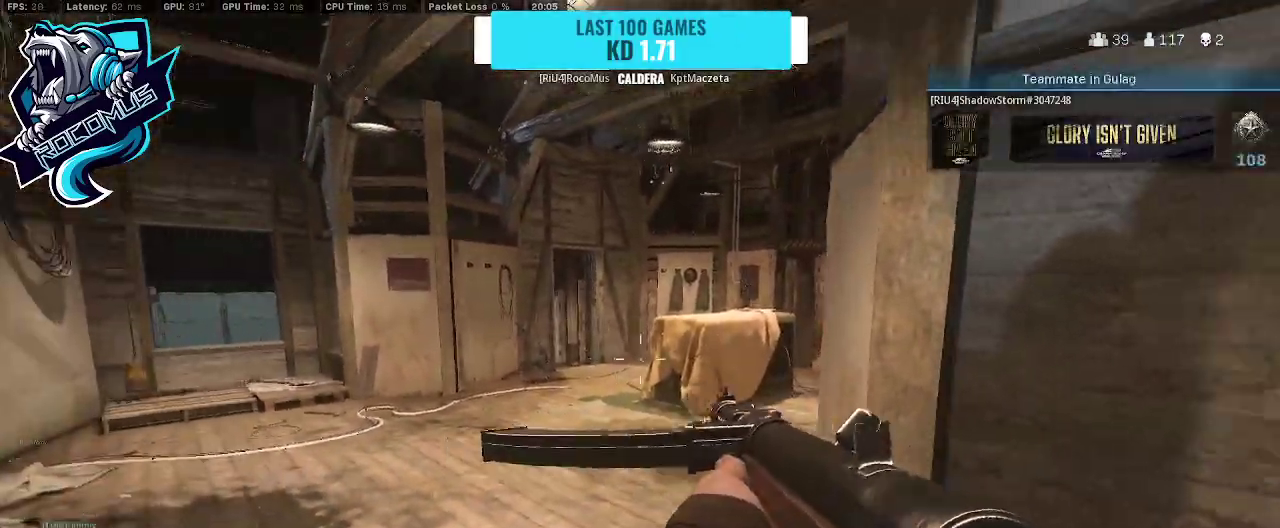
{"buttons": ["L3"], "left_stick": "up-left", "right_stick": "center", "events": [[67, "right_stick", "center"], [267, "left_stick", "up-left"], [467, "L3", "down"]]}
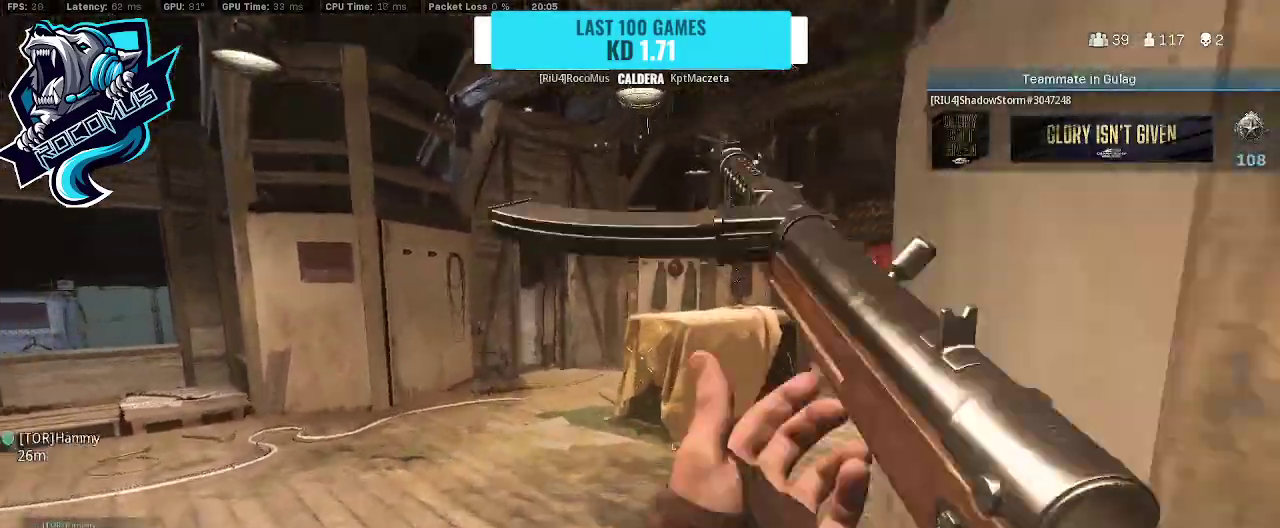
{"buttons": ["R3"], "left_stick": "up", "right_stick": "center", "events": [[67, "right_stick", "left"], [167, "L3", "up"], [167, "right_stick", "center"], [233, "right_stick", "right"], [333, "right_stick", "center"], [367, "R3", "down"], [367, "left_stick", "up"], [433, "R3", "up"], [433, "right_stick", "right"], [500, "R3", "down"], [500, "right_stick", "center"]]}
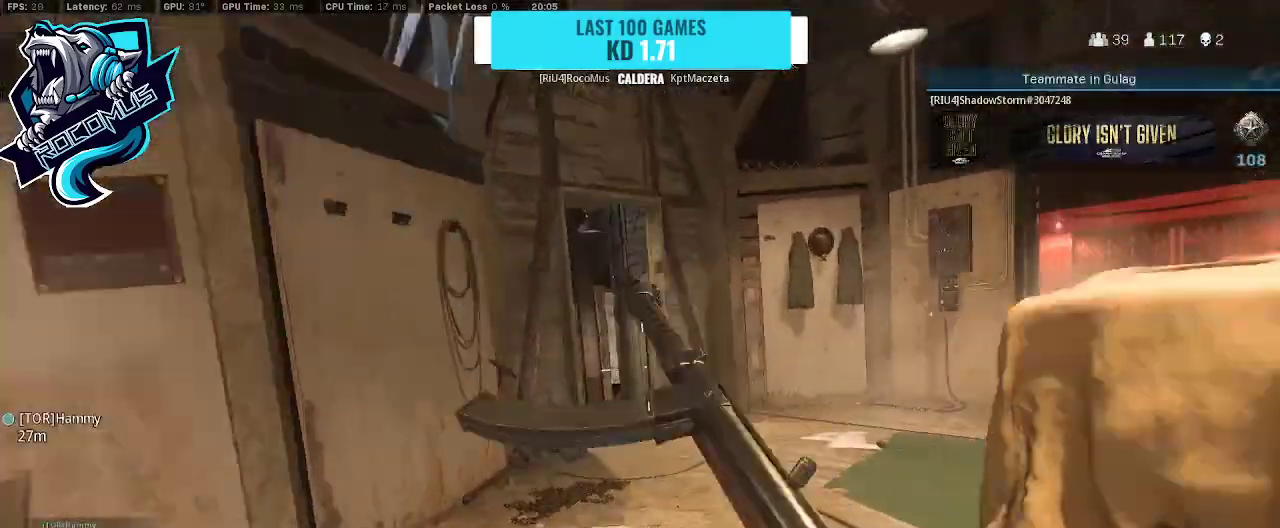
{"buttons": [], "left_stick": "up", "right_stick": "left", "events": [[67, "right_stick", "right"], [167, "CROSS", "down"], [167, "R3", "up"], [267, "CROSS", "up"], [300, "right_stick", "center"], [433, "right_stick", "left"]]}
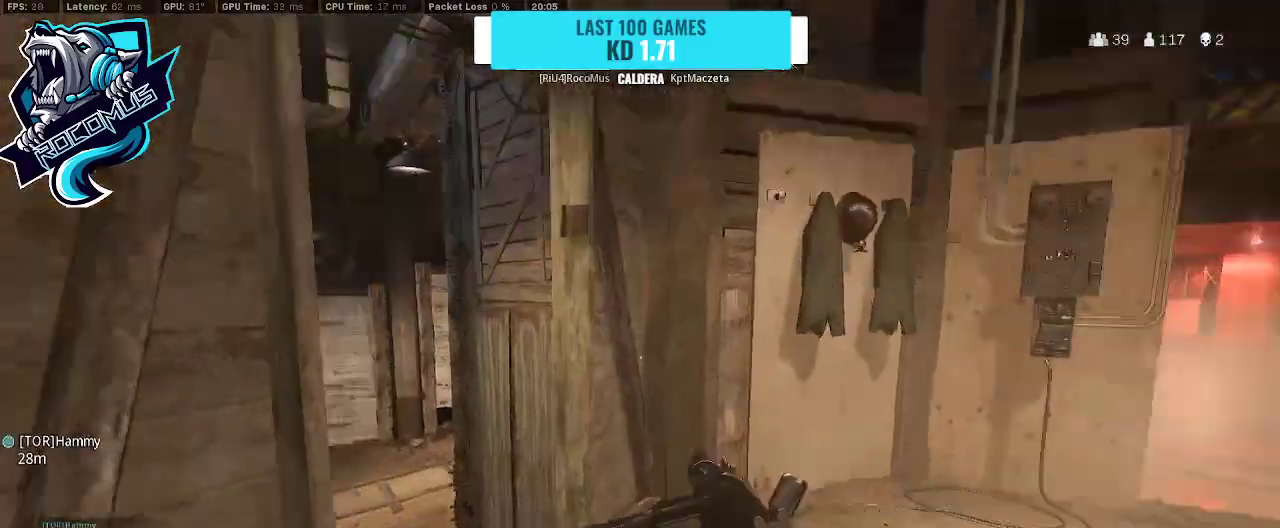
{"buttons": [], "left_stick": "up-left", "right_stick": "right", "events": [[67, "right_stick", "center"], [167, "L3", "down"], [167, "left_stick", "up-left"], [300, "right_stick", "right"], [400, "L3", "up"]]}
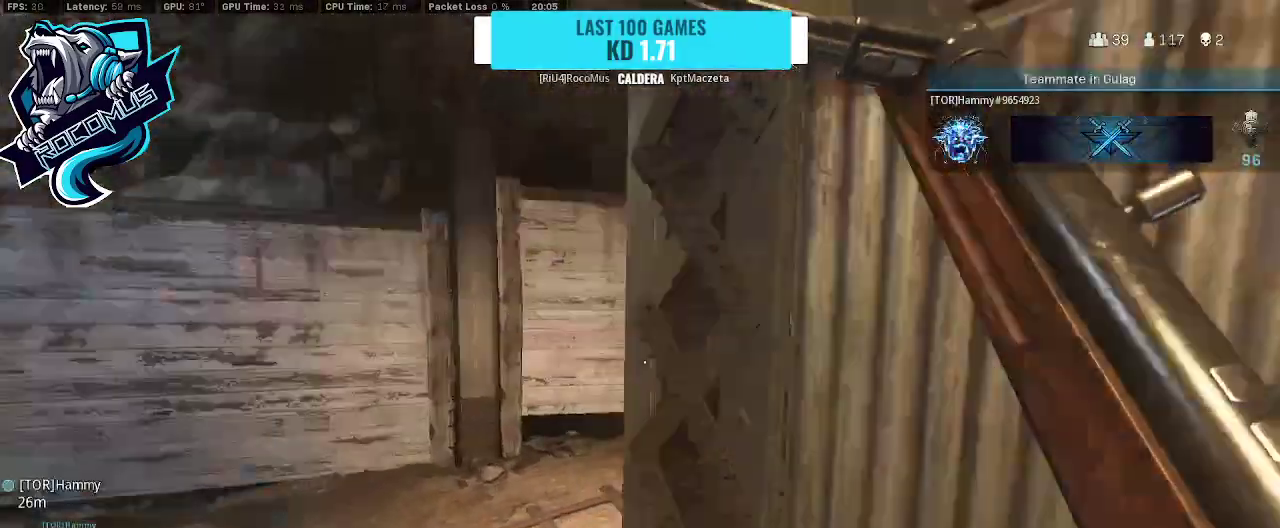
{"buttons": [], "left_stick": "up-left", "right_stick": "right", "events": [[300, "right_stick", "center"], [467, "right_stick", "right"]]}
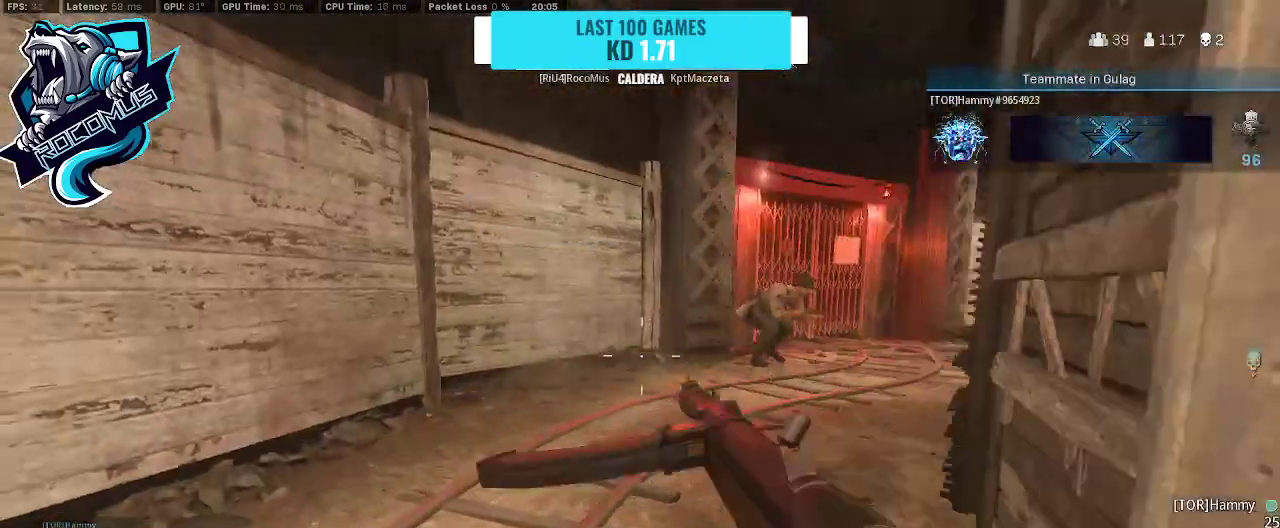
{"buttons": [], "left_stick": "up-left", "right_stick": "center", "events": [[33, "L3", "down"], [233, "right_stick", "center"], [367, "L3", "up"]]}
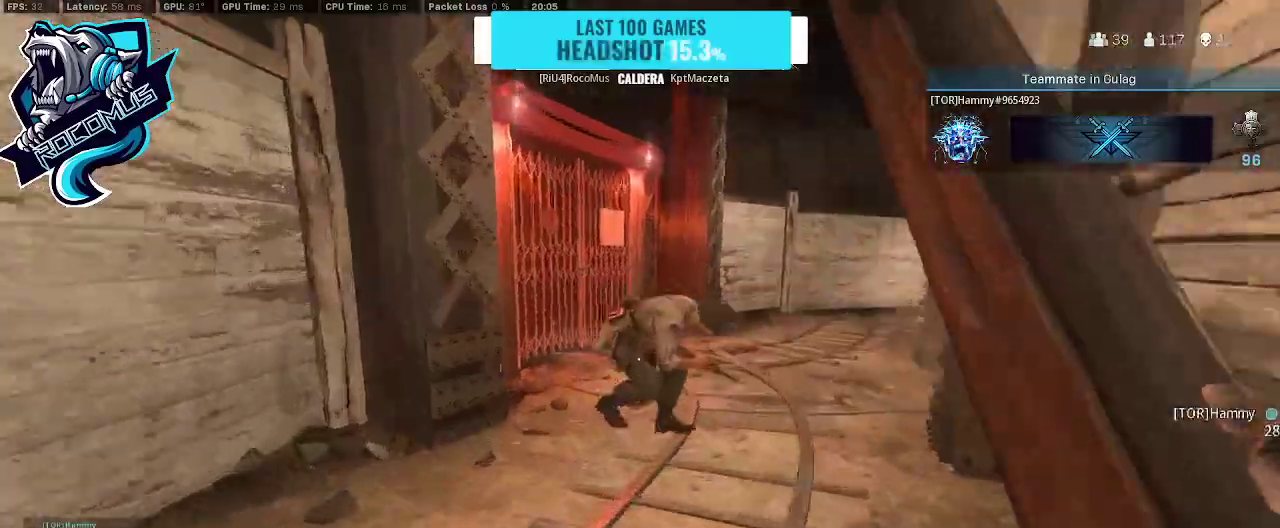
{"buttons": ["CIRCLE"], "left_stick": "up", "right_stick": "down-right", "events": [[33, "R3", "down"], [133, "R3", "up"], [133, "left_stick", "up"], [200, "R3", "down"], [267, "CROSS", "down"], [267, "right_stick", "right"], [300, "R3", "up"], [333, "CROSS", "up"], [333, "right_stick", "down-right"], [467, "CIRCLE", "down"]]}
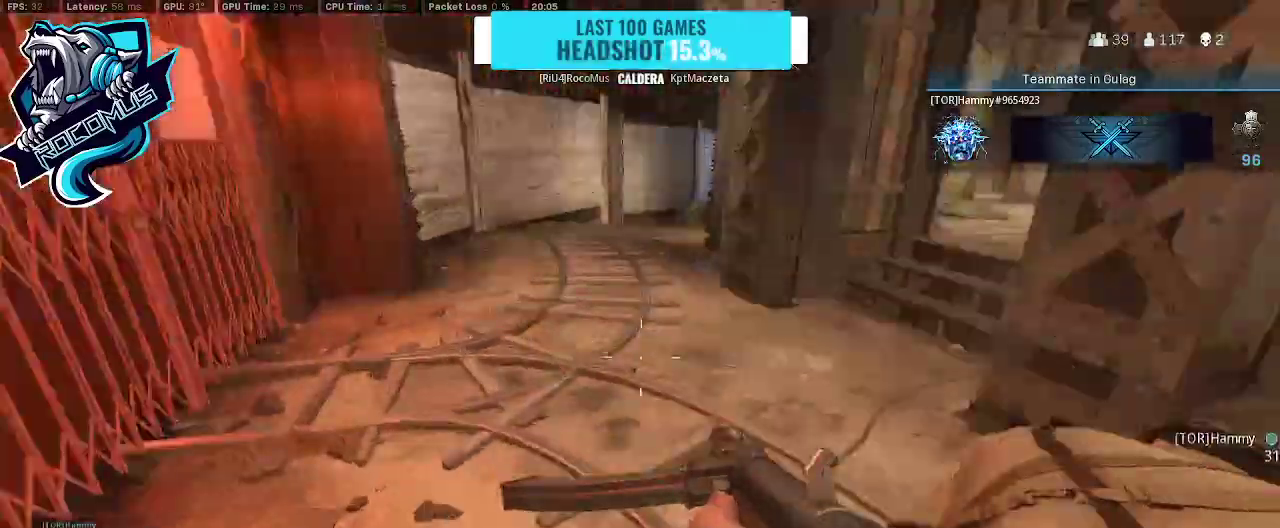
{"buttons": ["CIRCLE"], "left_stick": "right", "right_stick": "down-right", "events": [[133, "left_stick", "up-right"], [333, "left_stick", "center"], [433, "left_stick", "right"]]}
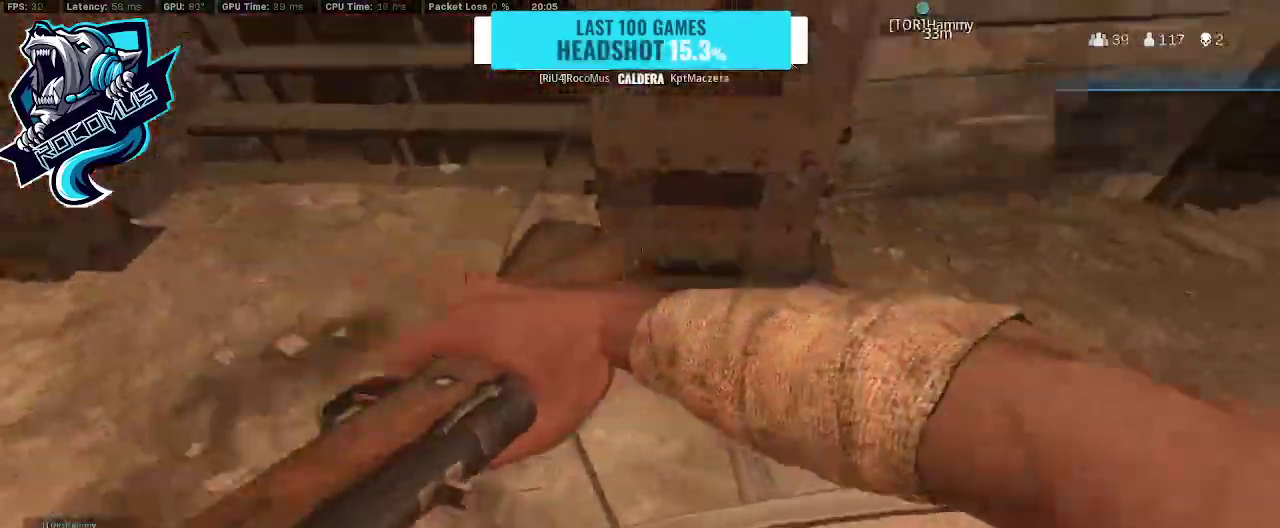
{"buttons": [], "left_stick": "up", "right_stick": "center", "events": [[33, "CIRCLE", "up"], [33, "right_stick", "right"], [100, "left_stick", "down-right"], [200, "right_stick", "center"], [367, "left_stick", "up-right"], [500, "left_stick", "up"]]}
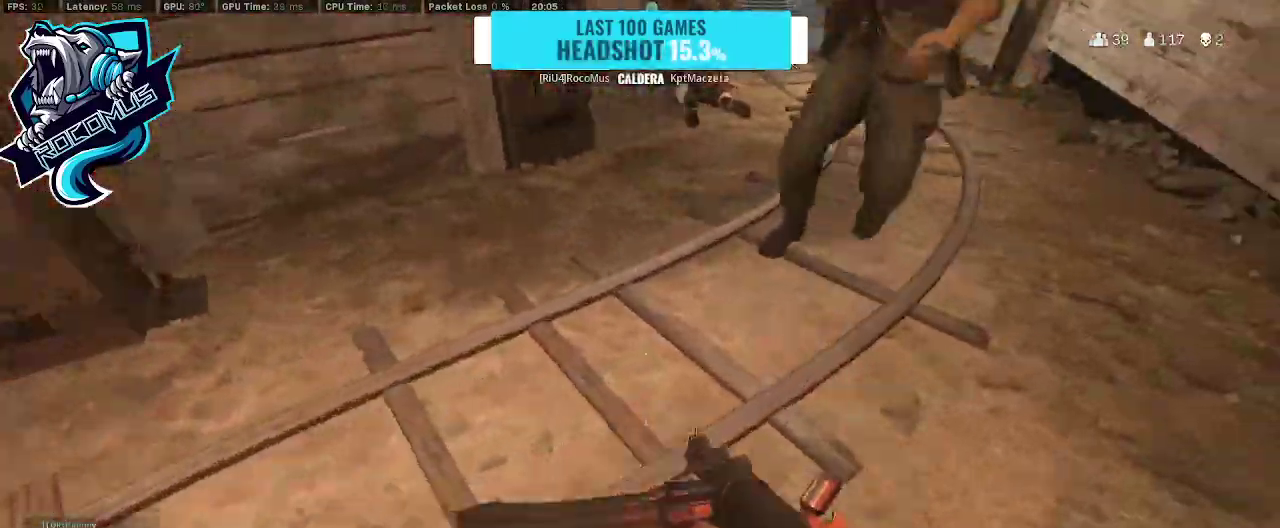
{"buttons": ["L1", "R1"], "left_stick": "down-left", "right_stick": "right", "events": [[33, "L3", "down"], [33, "right_stick", "up-right"], [133, "L3", "up"], [233, "L1", "down"], [233, "R1", "down"], [300, "left_stick", "left"], [400, "left_stick", "down-left"], [400, "right_stick", "right"]]}
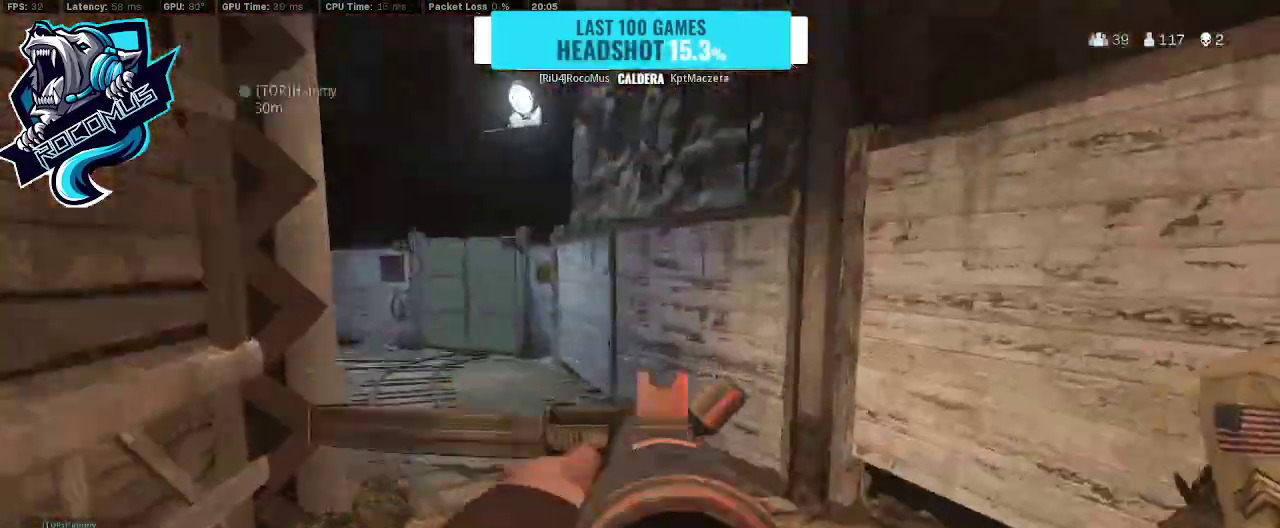
{"buttons": ["L1", "R1"], "left_stick": "down-left", "right_stick": "left", "events": [[67, "L1", "up"], [67, "left_stick", "down"], [167, "L1", "down"], [333, "left_stick", "down-left"], [367, "right_stick", "center"], [433, "right_stick", "left"]]}
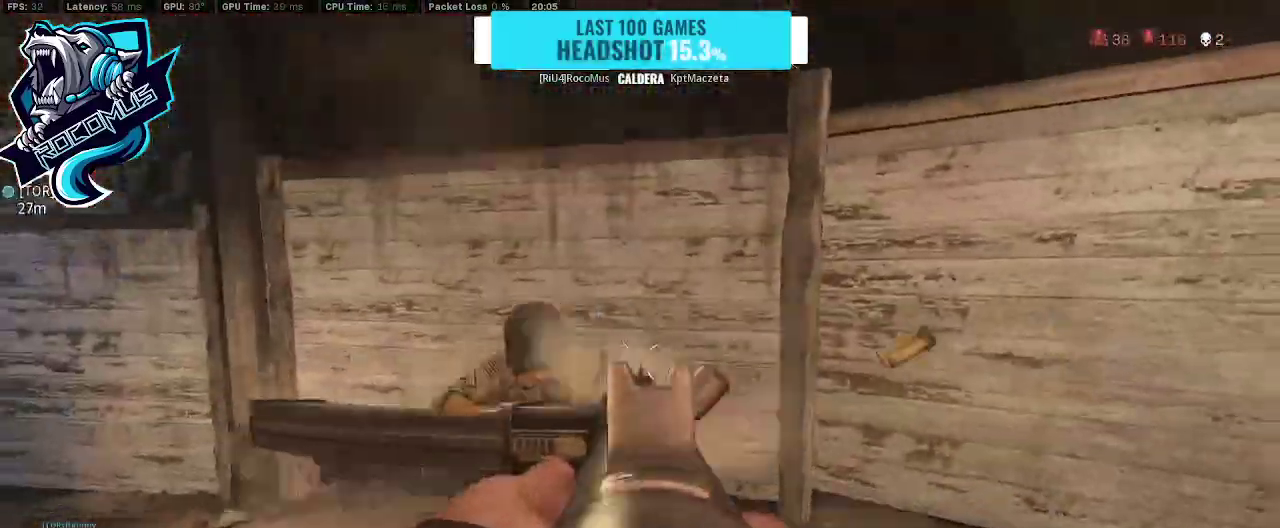
{"buttons": ["L1", "R1"], "left_stick": "down-right", "right_stick": "right", "events": [[100, "left_stick", "down"], [133, "right_stick", "down"], [200, "right_stick", "down-left"], [400, "left_stick", "down-right"], [433, "right_stick", "right"]]}
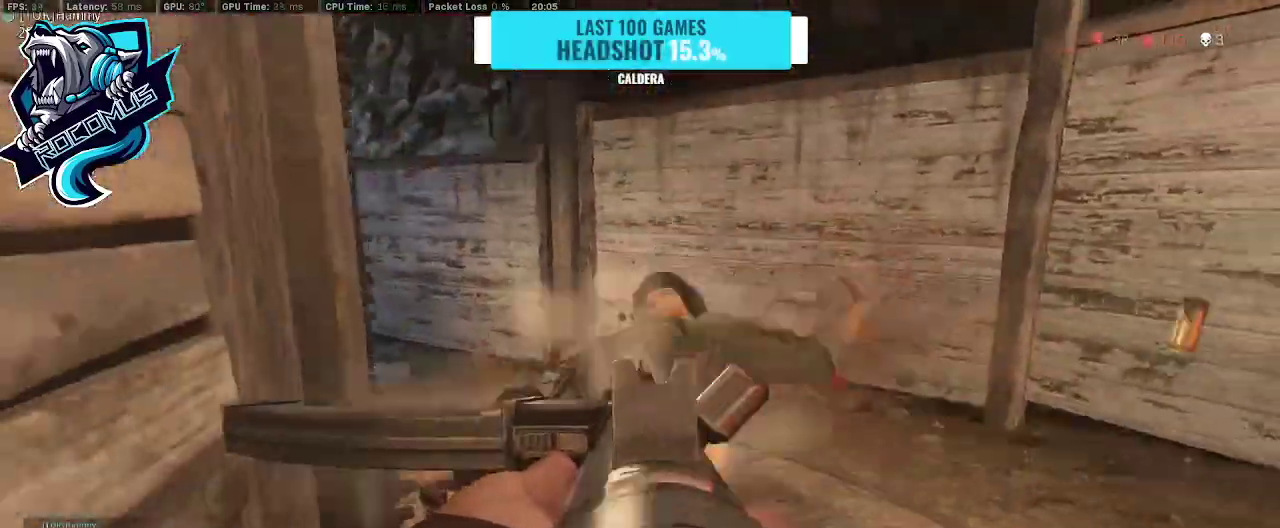
{"buttons": ["R3"], "left_stick": "up-right", "right_stick": "up-left", "events": [[33, "L1", "up"], [67, "R1", "up"], [133, "left_stick", "up-right"], [167, "right_stick", "left"], [233, "L3", "down"], [333, "L3", "up"], [433, "R3", "down"], [433, "right_stick", "up-left"]]}
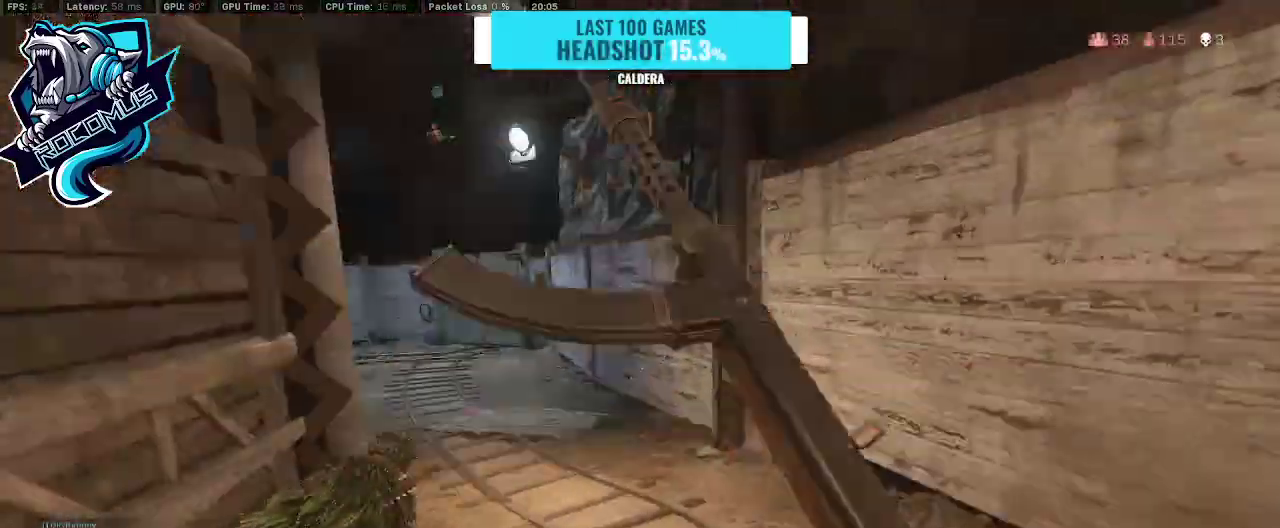
{"buttons": ["SQUARE"], "left_stick": "center", "right_stick": "center", "events": [[67, "R3", "up"], [67, "right_stick", "left"], [133, "R3", "down"], [200, "CROSS", "down"], [267, "R3", "up"], [267, "left_stick", "right"], [300, "CROSS", "up"], [367, "right_stick", "center"], [500, "SQUARE", "down"], [500, "left_stick", "center"]]}
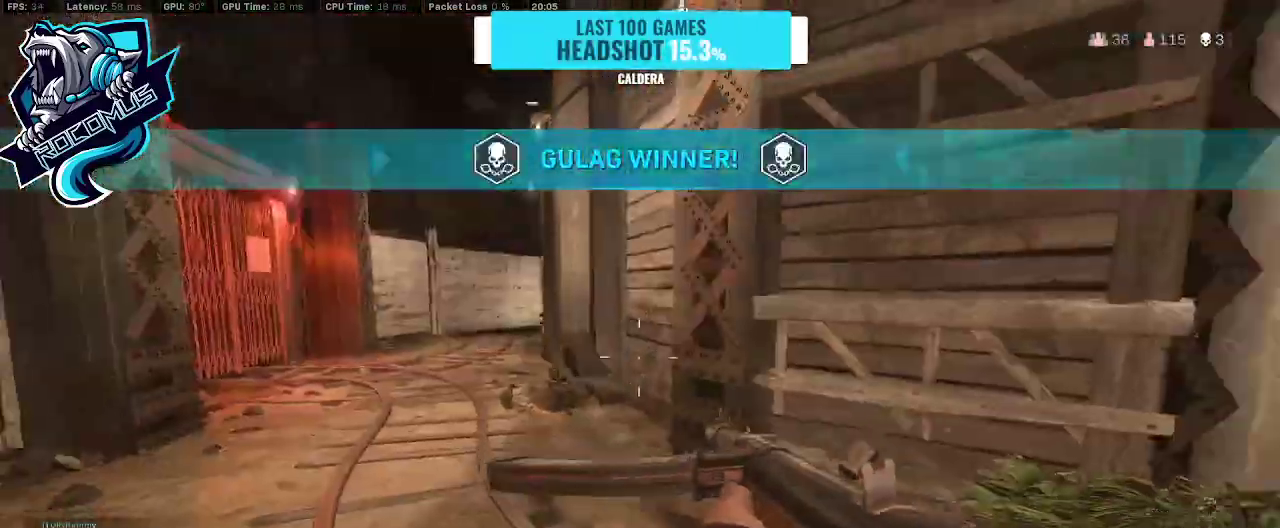
{"buttons": [], "left_stick": "center", "right_stick": "center", "events": [[67, "SQUARE", "up"]]}